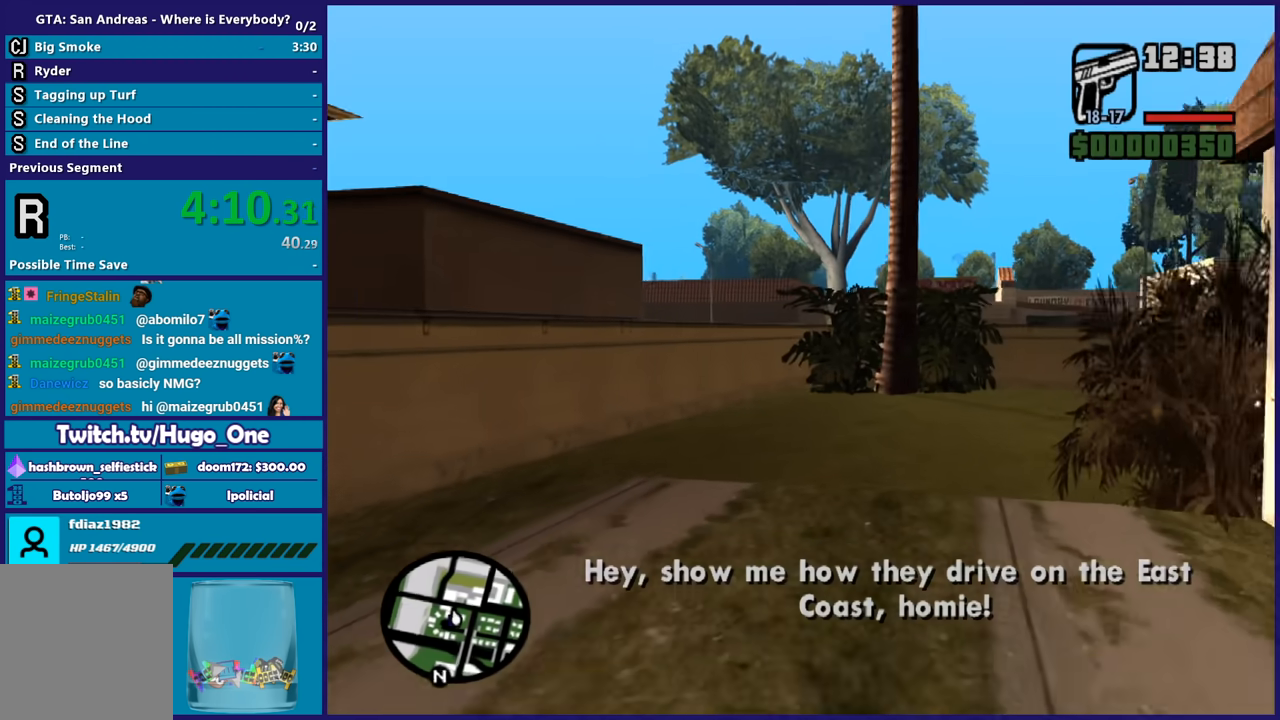
Gameplay with a controller (Xbox layout); each line is a JSON object with the inputs held at the frame after it. "button_events" lists button changes between this image and that frame as [ms after this image, input, new state], when the widget could be followed in between (sticks are given only as held states). This document gives stick clicks only as held states, not as events.
{"buttons": ["L2"], "left_stick": "center", "right_stick": "left", "button_events": [[400, "L2", "down"]]}
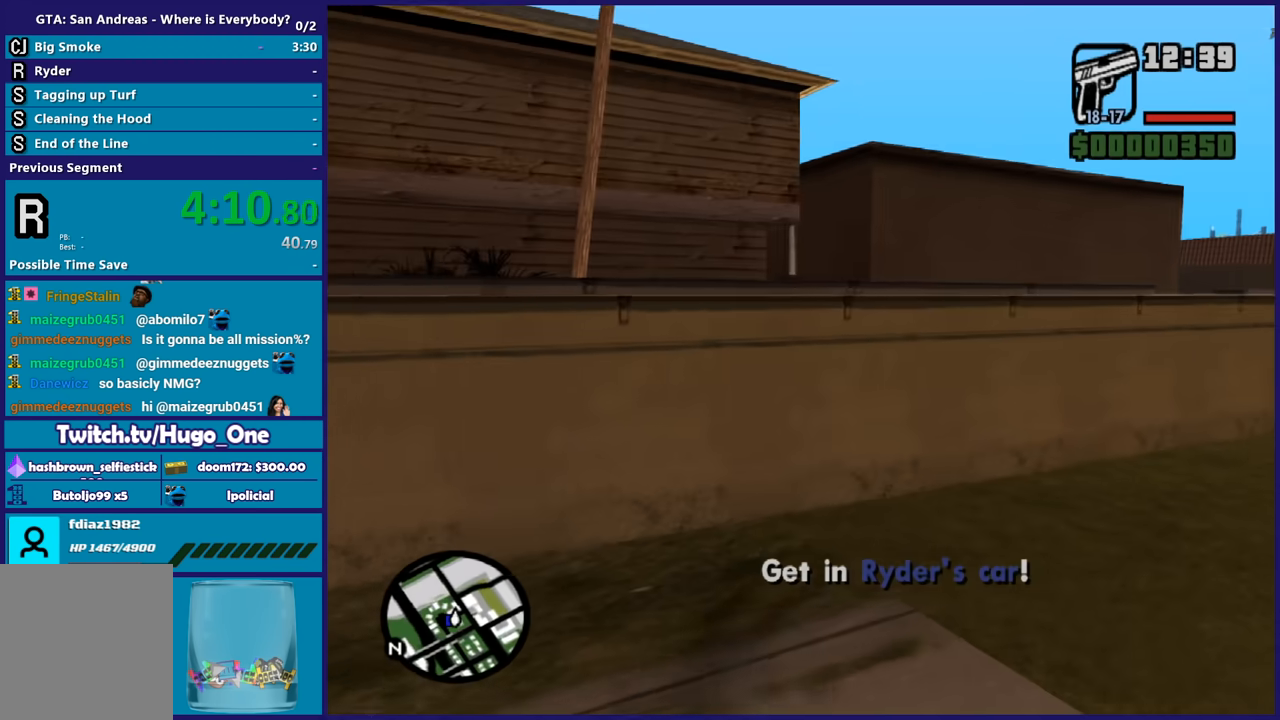
{"buttons": ["L2"], "left_stick": "center", "right_stick": "left", "button_events": []}
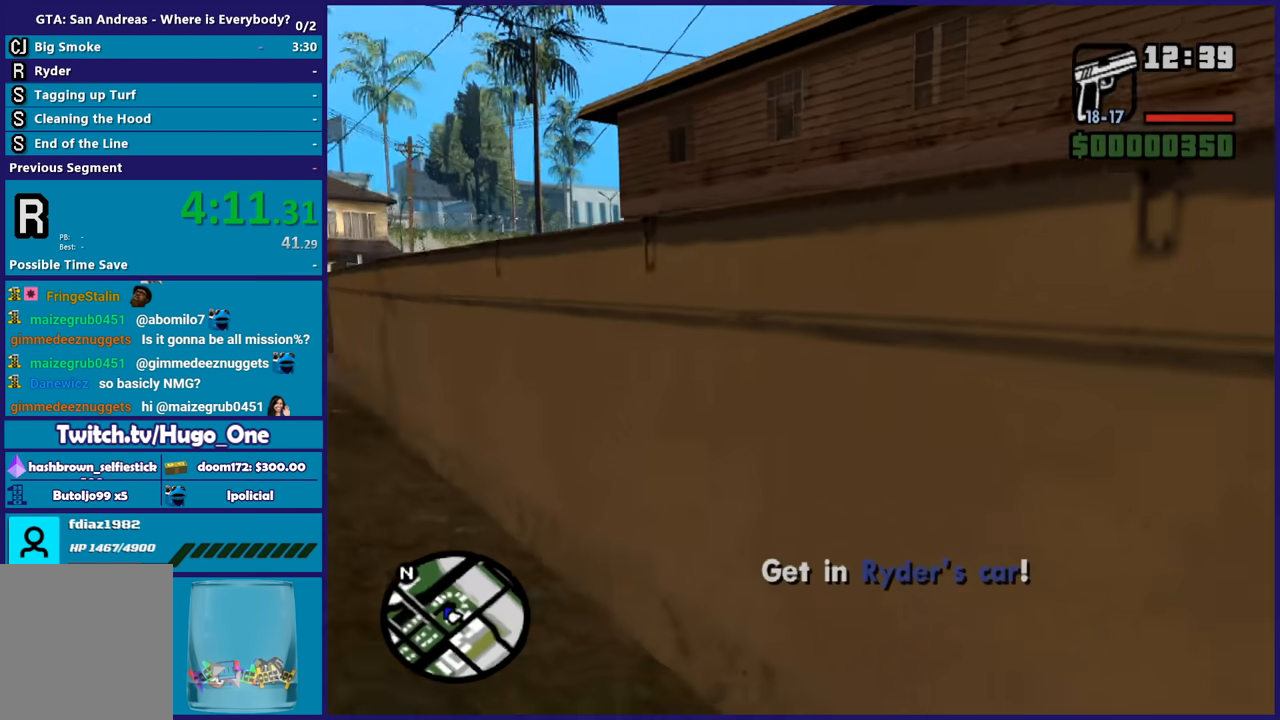
{"buttons": ["L2"], "left_stick": "up", "right_stick": "center", "button_events": []}
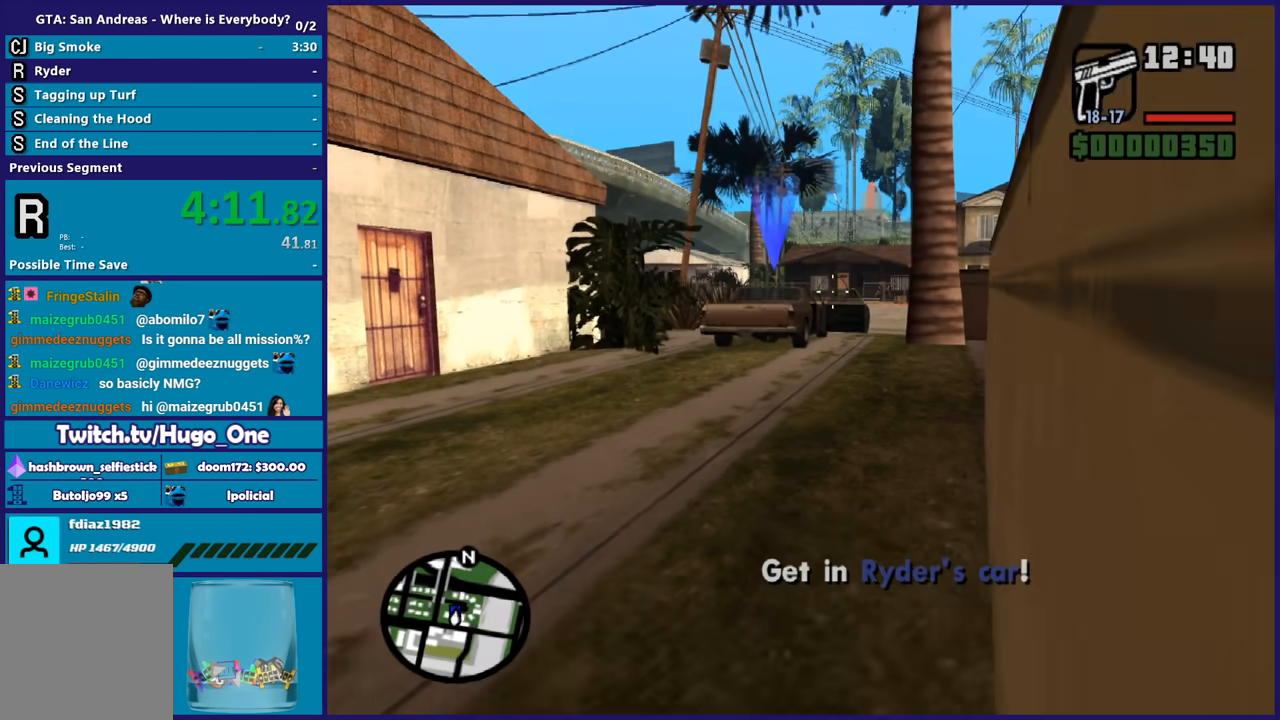
{"buttons": ["L2"], "left_stick": "center", "right_stick": "center", "button_events": []}
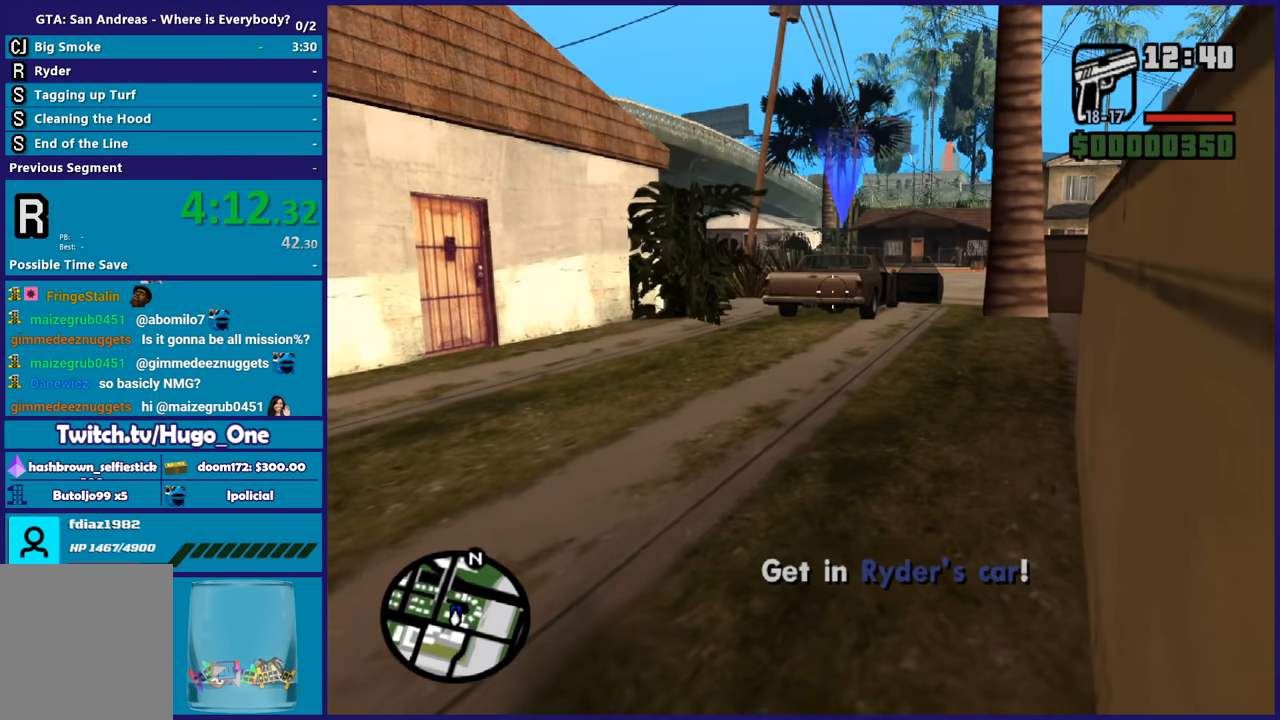
{"buttons": ["L2"], "left_stick": "up", "right_stick": "up-right", "button_events": []}
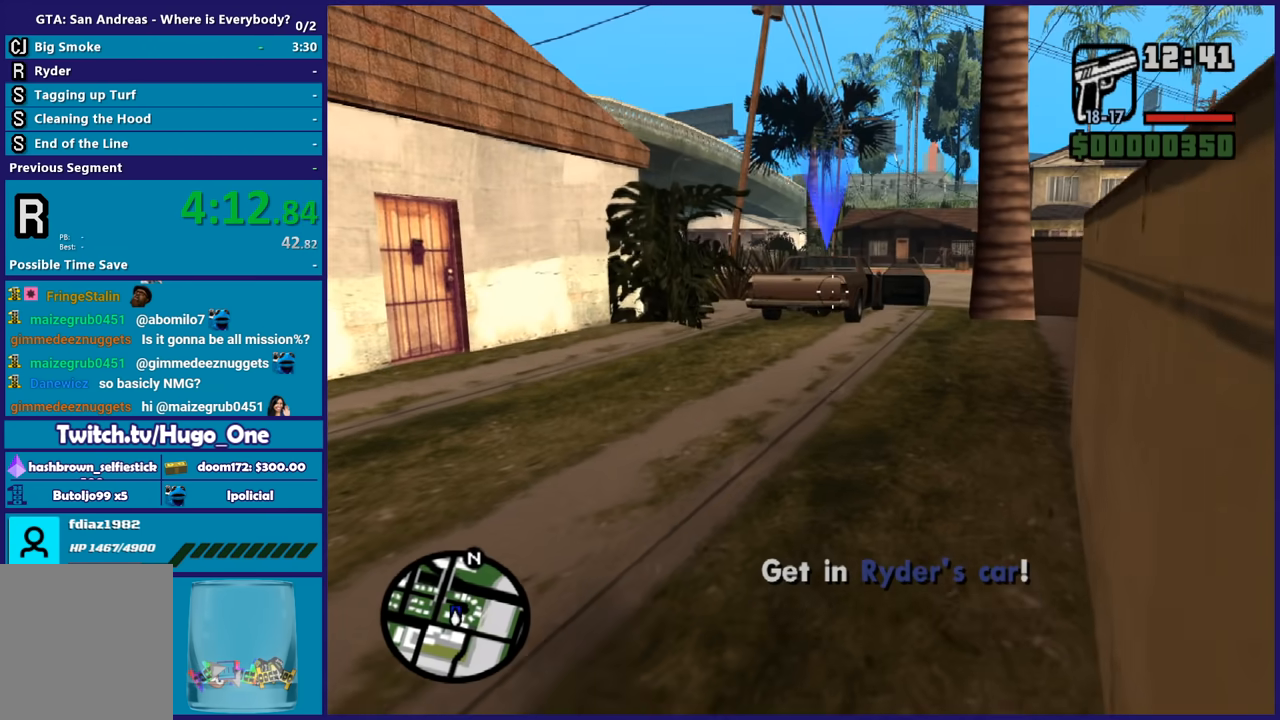
{"buttons": ["L2"], "left_stick": "up", "right_stick": "center", "button_events": []}
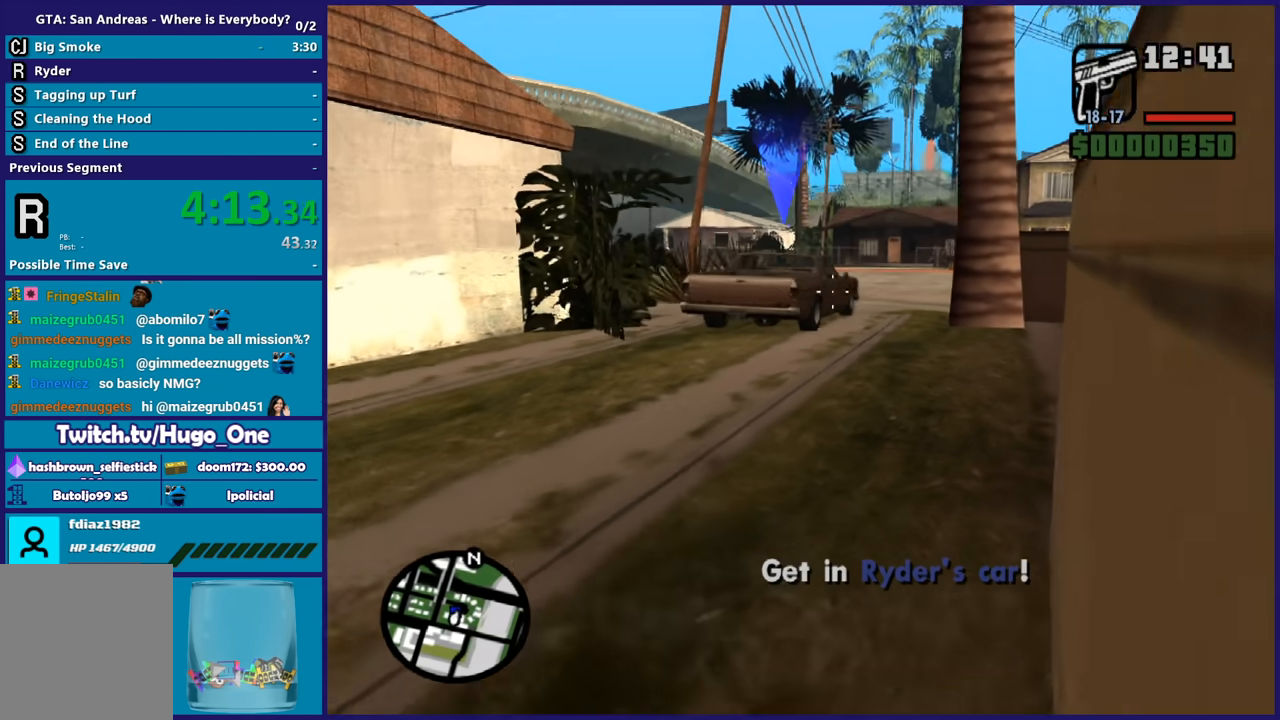
{"buttons": ["L2"], "left_stick": "center", "right_stick": "center", "button_events": [[100, "R2", "down"], [234, "R2", "up"]]}
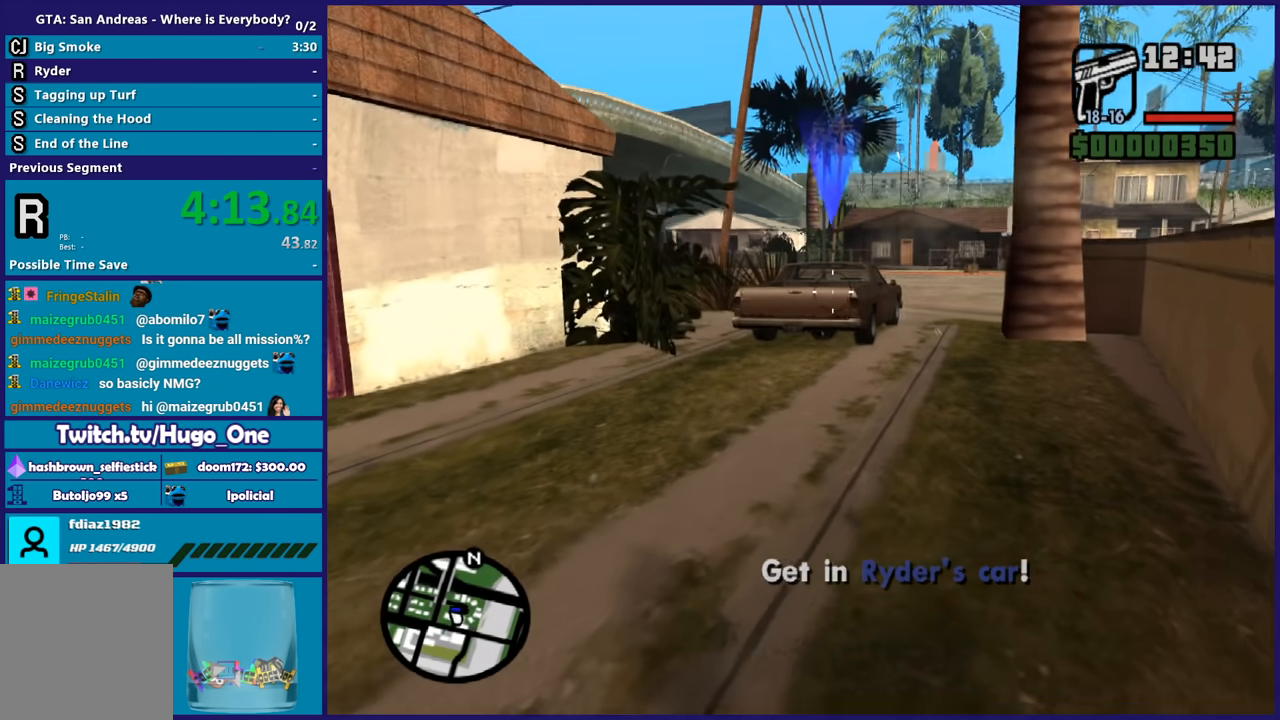
{"buttons": ["L2"], "left_stick": "center", "right_stick": "down-right", "button_events": []}
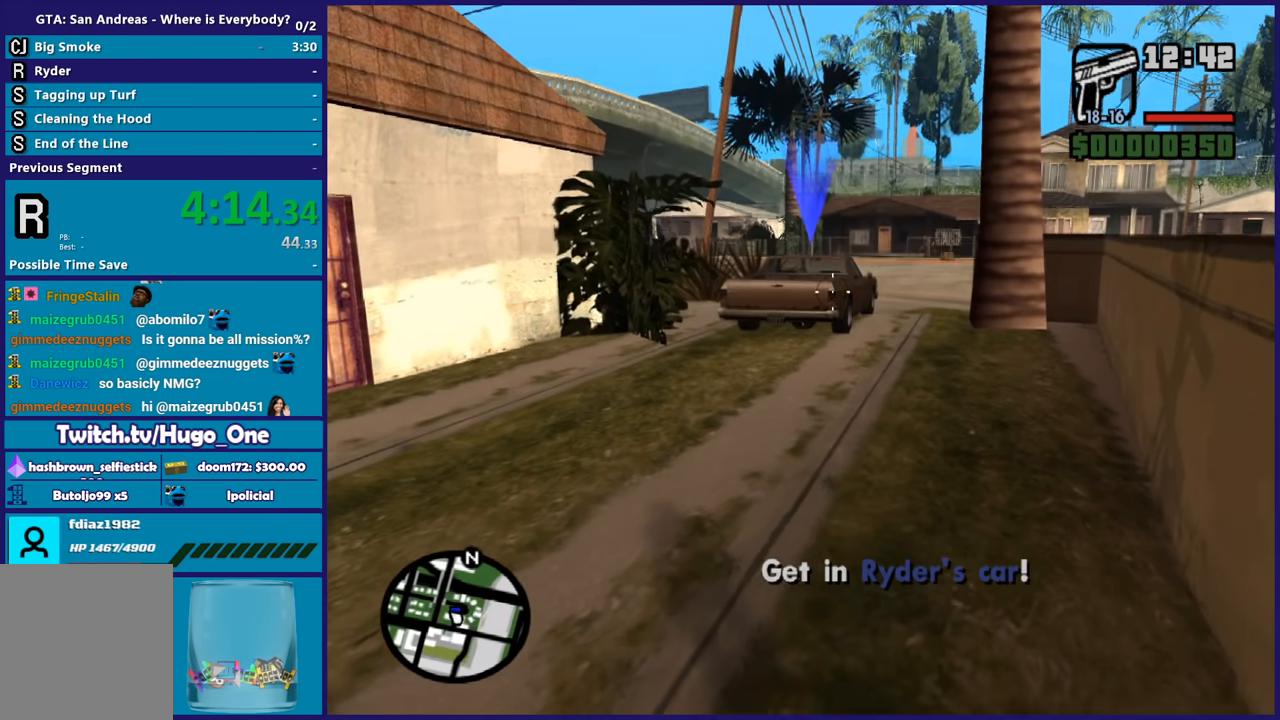
{"buttons": ["L2"], "left_stick": "center", "right_stick": "center", "button_events": []}
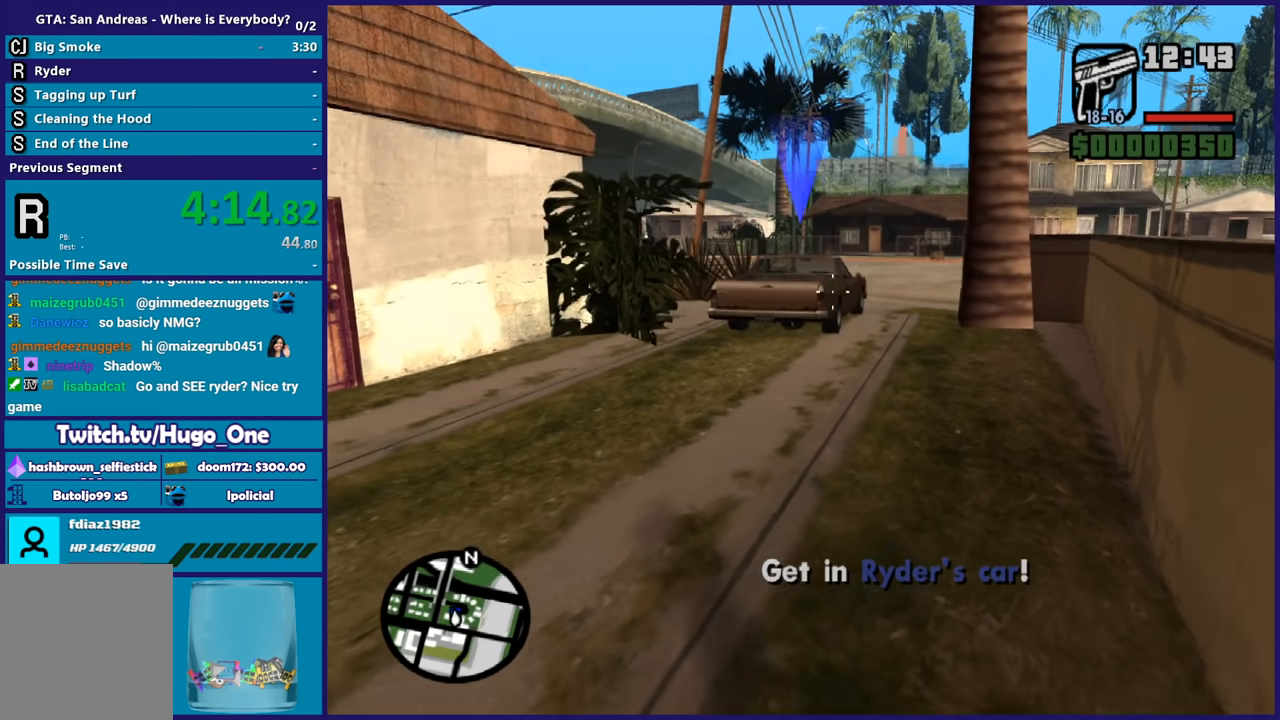
{"buttons": ["L2"], "left_stick": "center", "right_stick": "center", "button_events": [[233, "R2", "down"], [367, "R2", "up"]]}
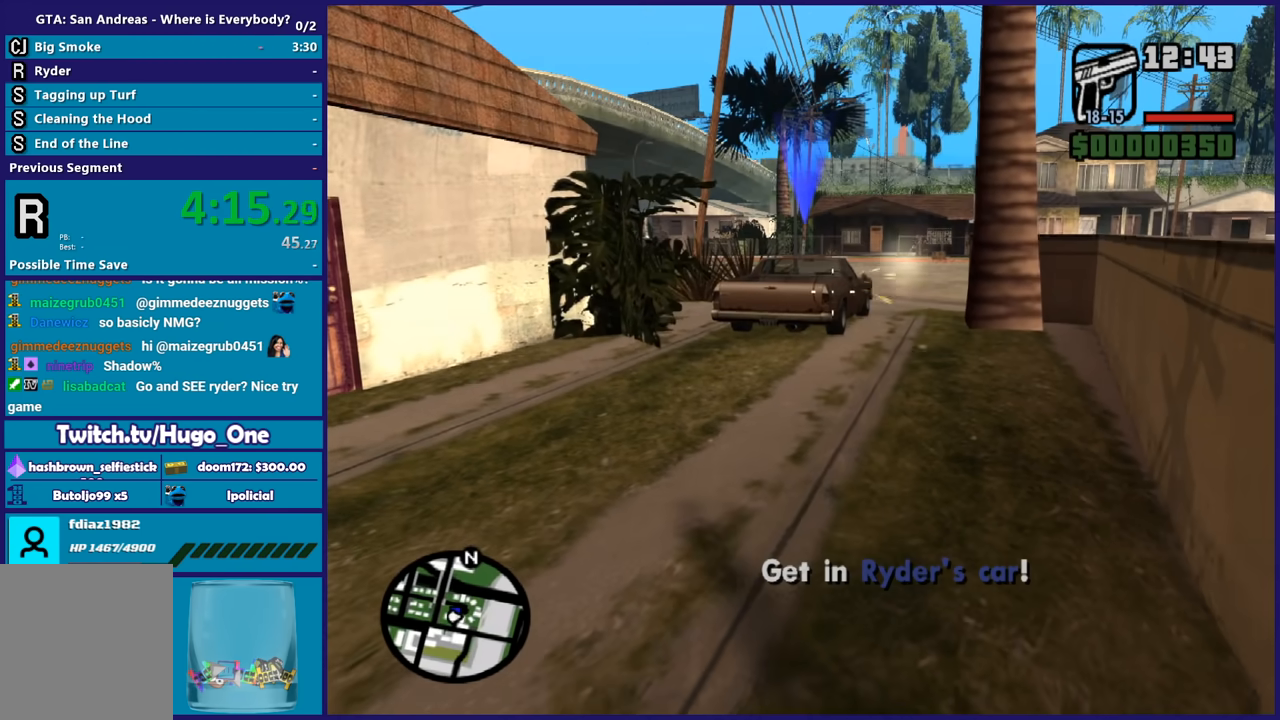
{"buttons": ["L2"], "left_stick": "up", "right_stick": "up-right", "button_events": []}
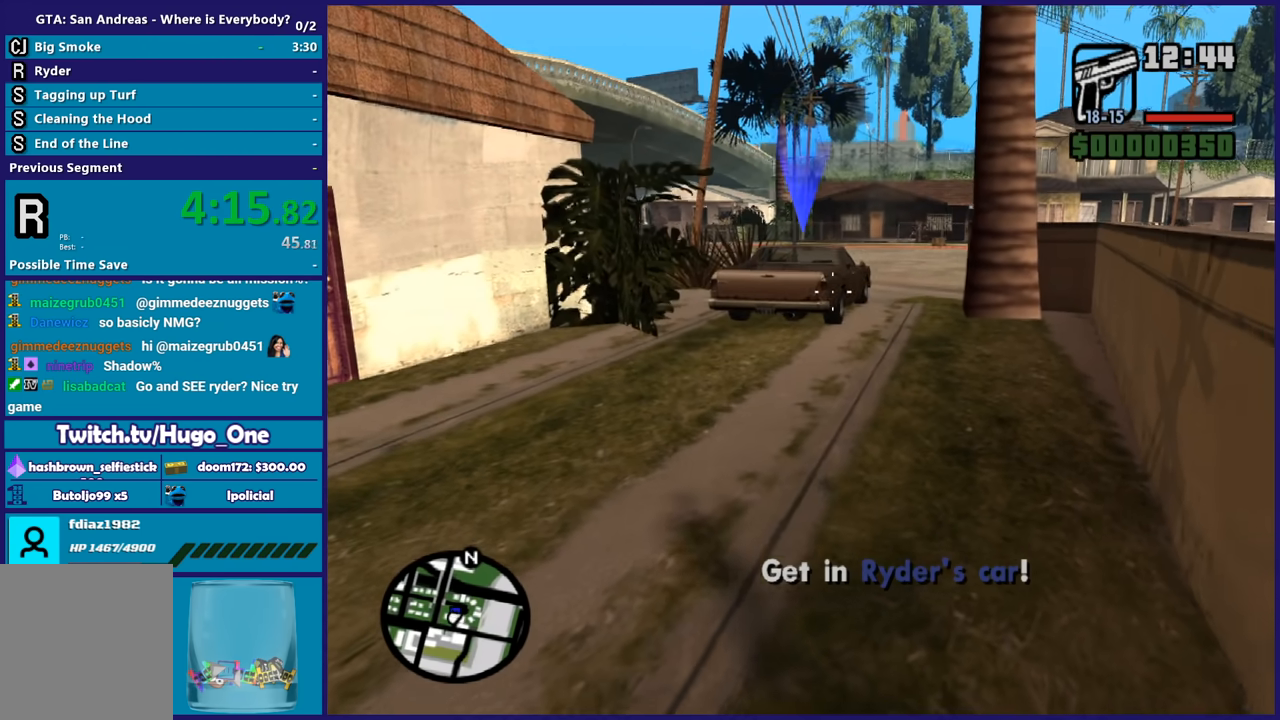
{"buttons": ["L2"], "left_stick": "up-left", "right_stick": "center", "button_events": [[300, "R2", "down"], [467, "R2", "up"]]}
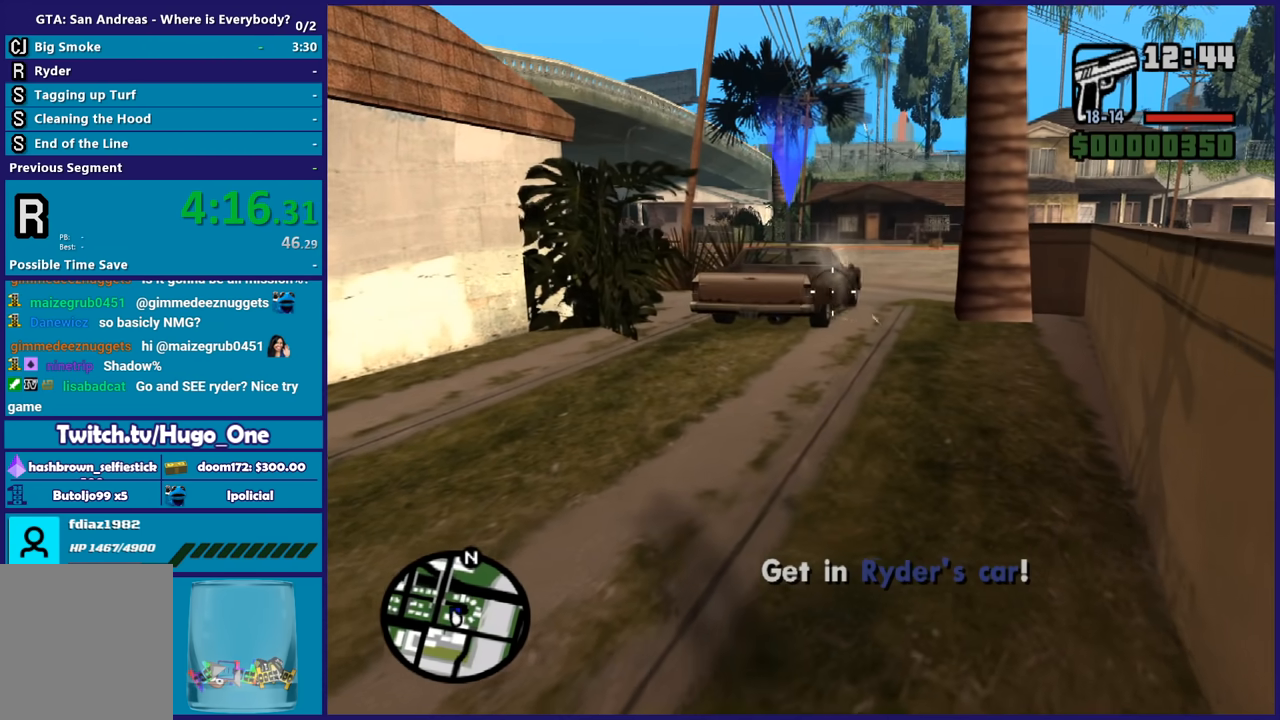
{"buttons": ["L2"], "left_stick": "center", "right_stick": "center", "button_events": []}
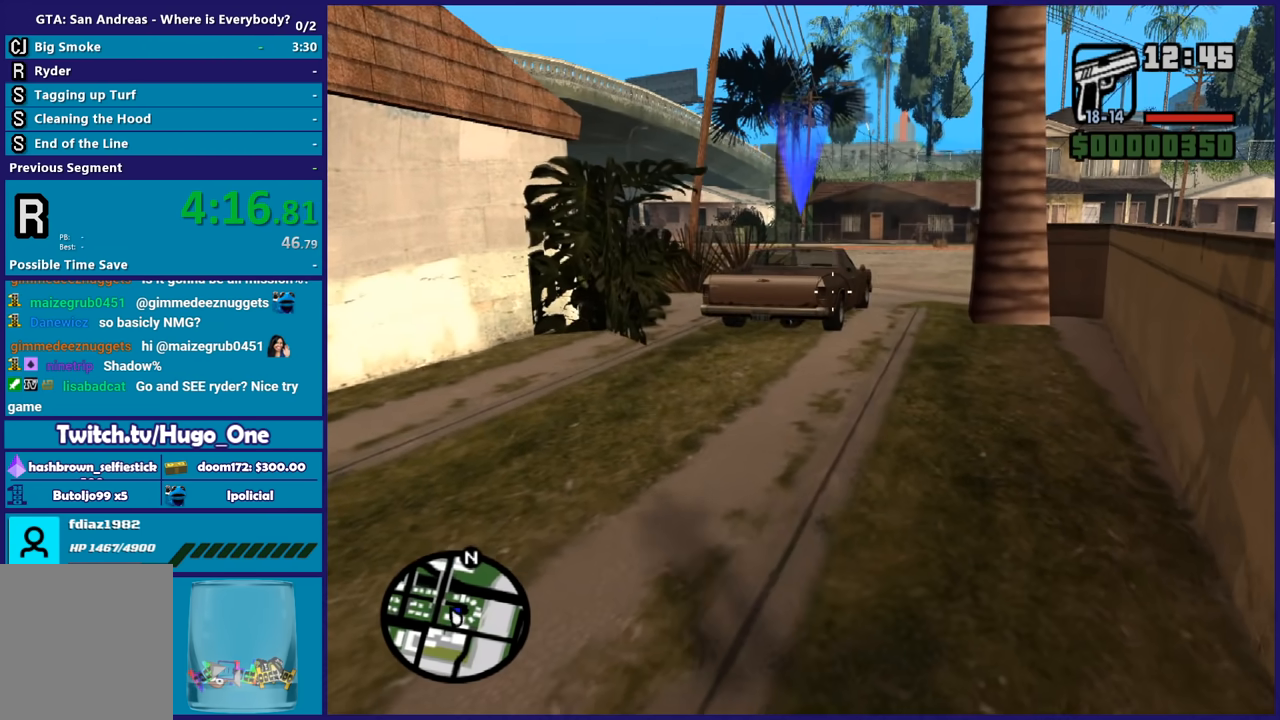
{"buttons": [], "left_stick": "up", "right_stick": "center", "button_events": [[133, "R2", "down"], [233, "R2", "up"], [467, "L2", "up"]]}
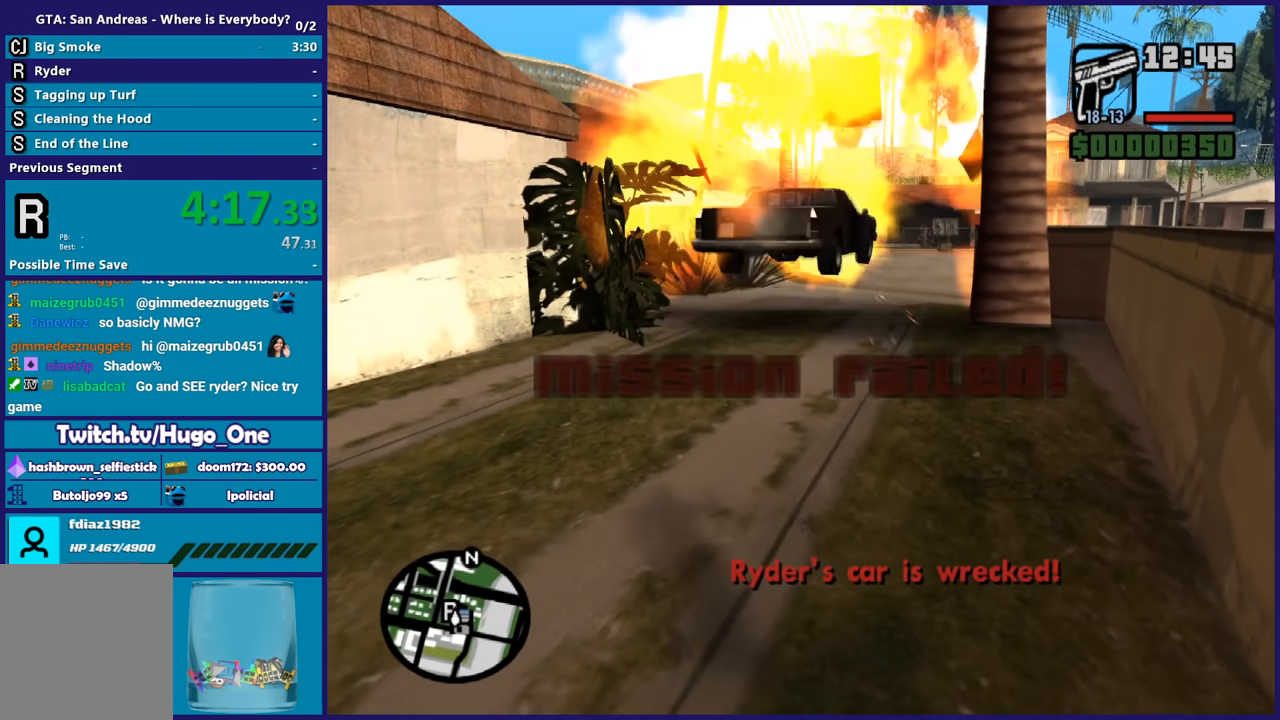
{"buttons": ["A"], "left_stick": "up", "right_stick": "center", "button_events": [[33, "A", "down"], [167, "A", "up"], [267, "A", "down"], [367, "A", "up"], [434, "A", "down"]]}
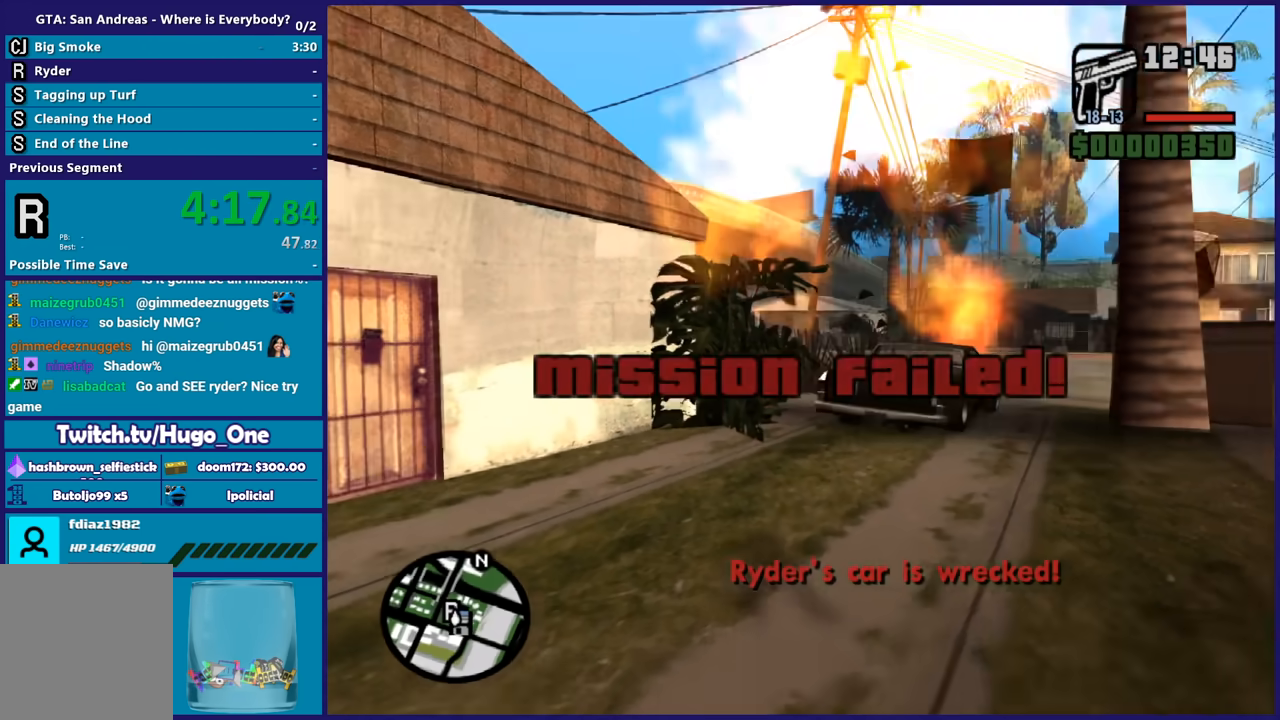
{"buttons": [], "left_stick": "up", "right_stick": "center", "button_events": [[66, "A", "up"], [133, "A", "down"], [266, "A", "up"], [367, "A", "down"], [467, "A", "up"]]}
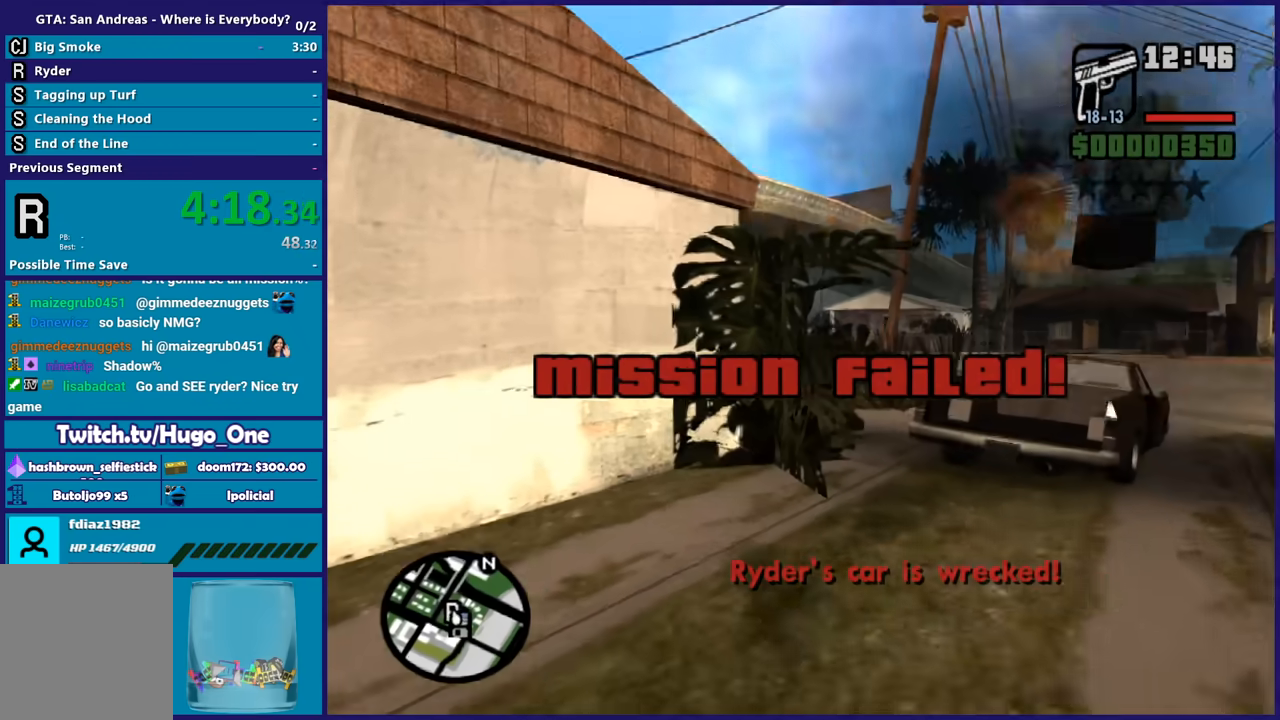
{"buttons": [], "left_stick": "up", "right_stick": "down-left", "button_events": [[67, "A", "down"], [167, "A", "up"], [234, "A", "down"], [334, "A", "up"]]}
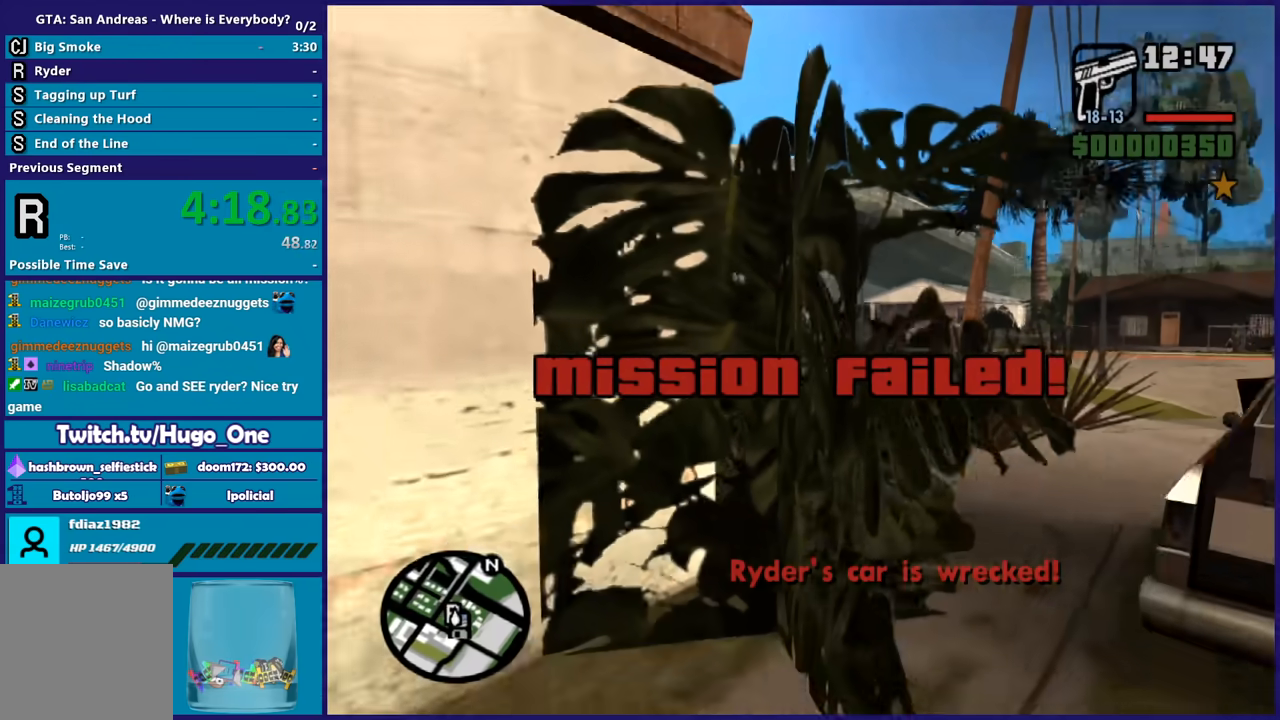
{"buttons": [], "left_stick": "up-left", "right_stick": "center", "button_events": [[166, "A", "down"], [267, "A", "up"], [333, "A", "down"], [433, "A", "up"]]}
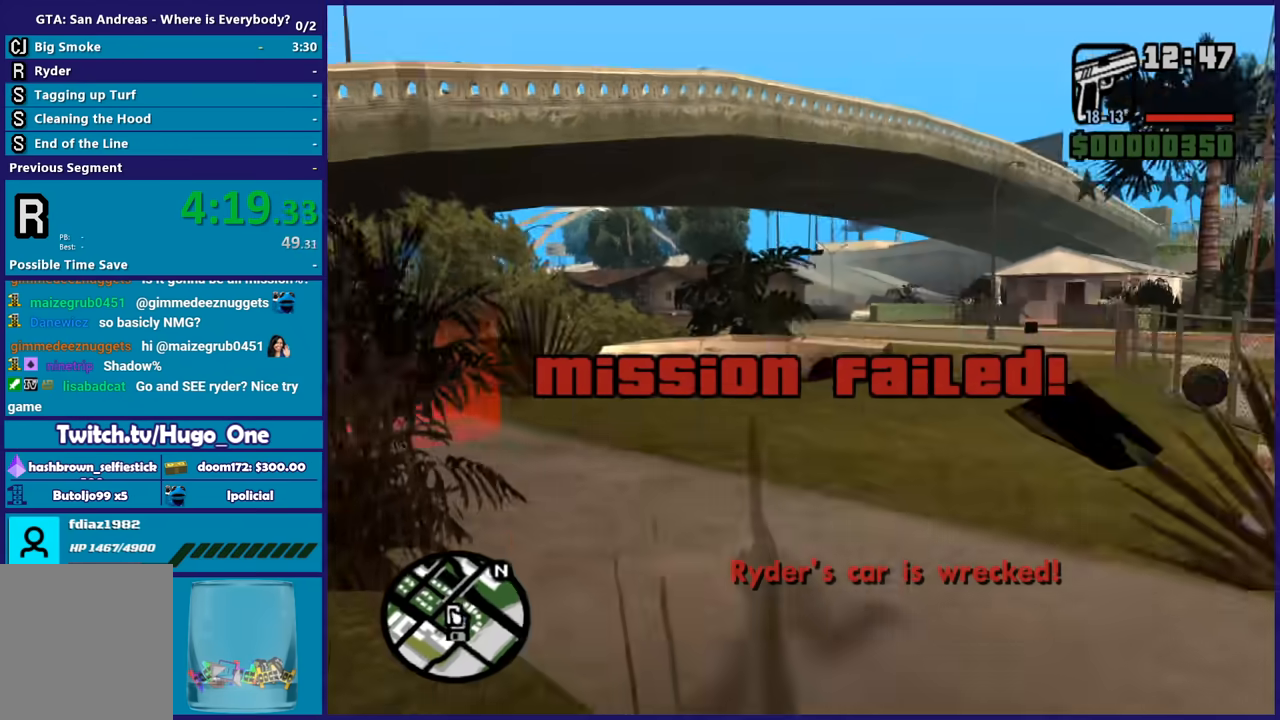
{"buttons": [], "left_stick": "up", "right_stick": "center", "button_events": []}
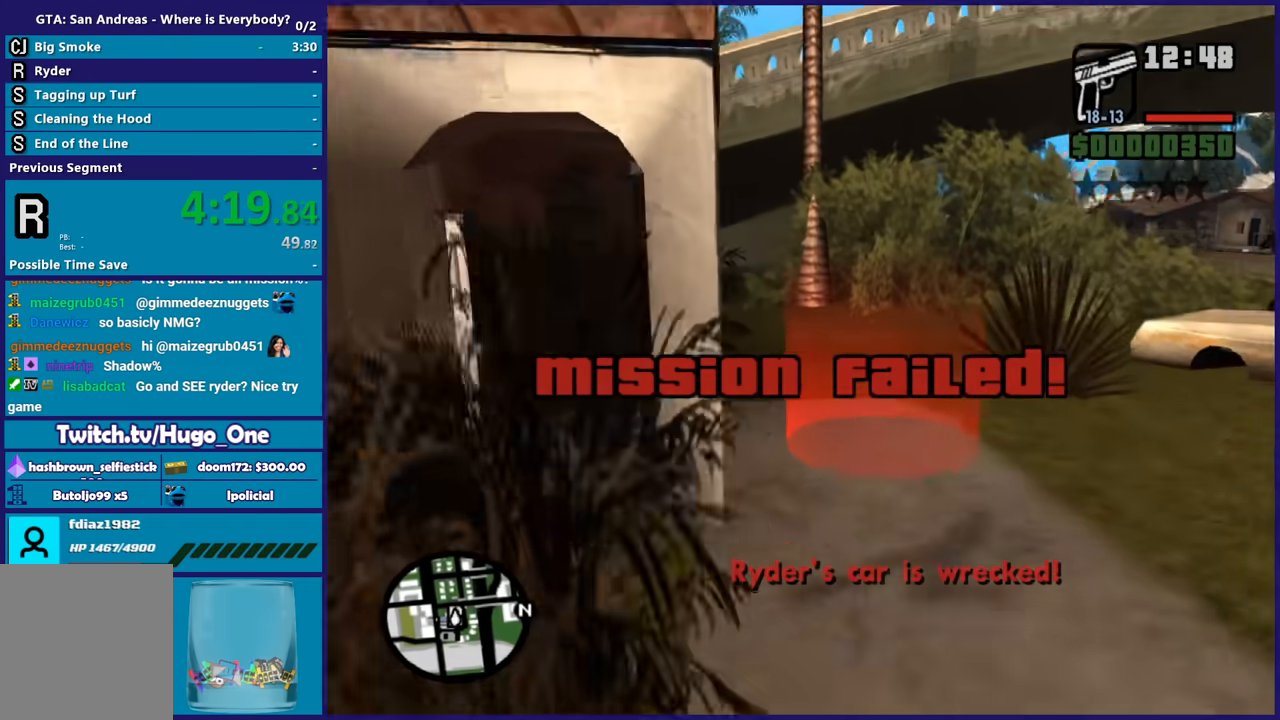
{"buttons": [], "left_stick": "center", "right_stick": "center", "button_events": [[367, "A", "down"], [500, "A", "up"]]}
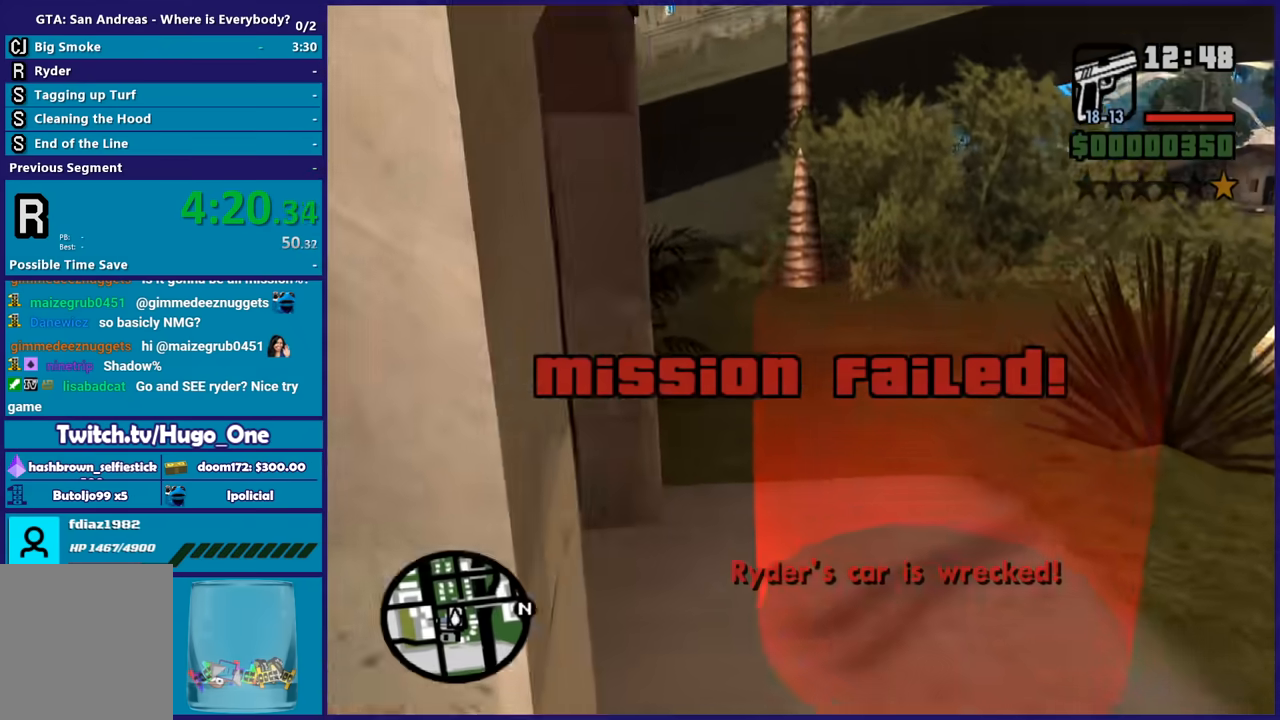
{"buttons": ["A"], "left_stick": "center", "right_stick": "center", "button_events": [[67, "A", "down"], [200, "A", "up"], [267, "A", "down"], [400, "A", "up"], [501, "A", "down"]]}
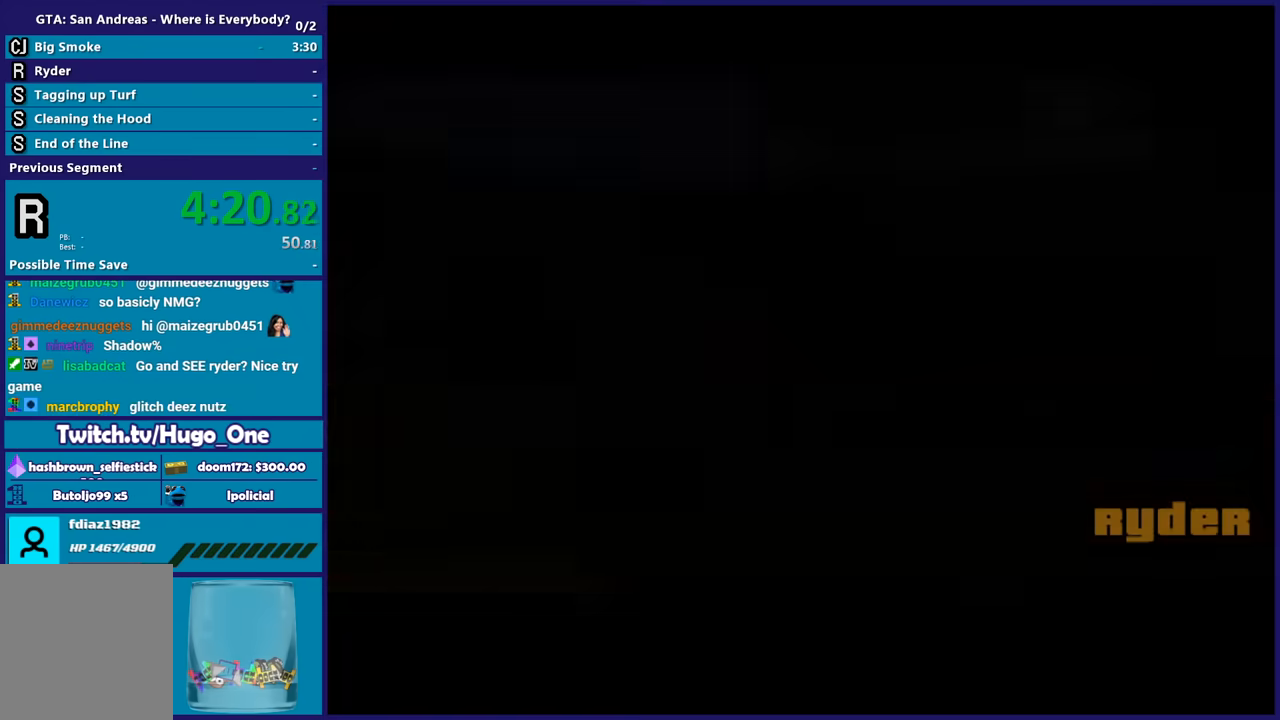
{"buttons": [], "left_stick": "center", "right_stick": "center", "button_events": [[100, "A", "up"], [200, "A", "down"], [300, "A", "up"], [400, "A", "down"], [500, "A", "up"]]}
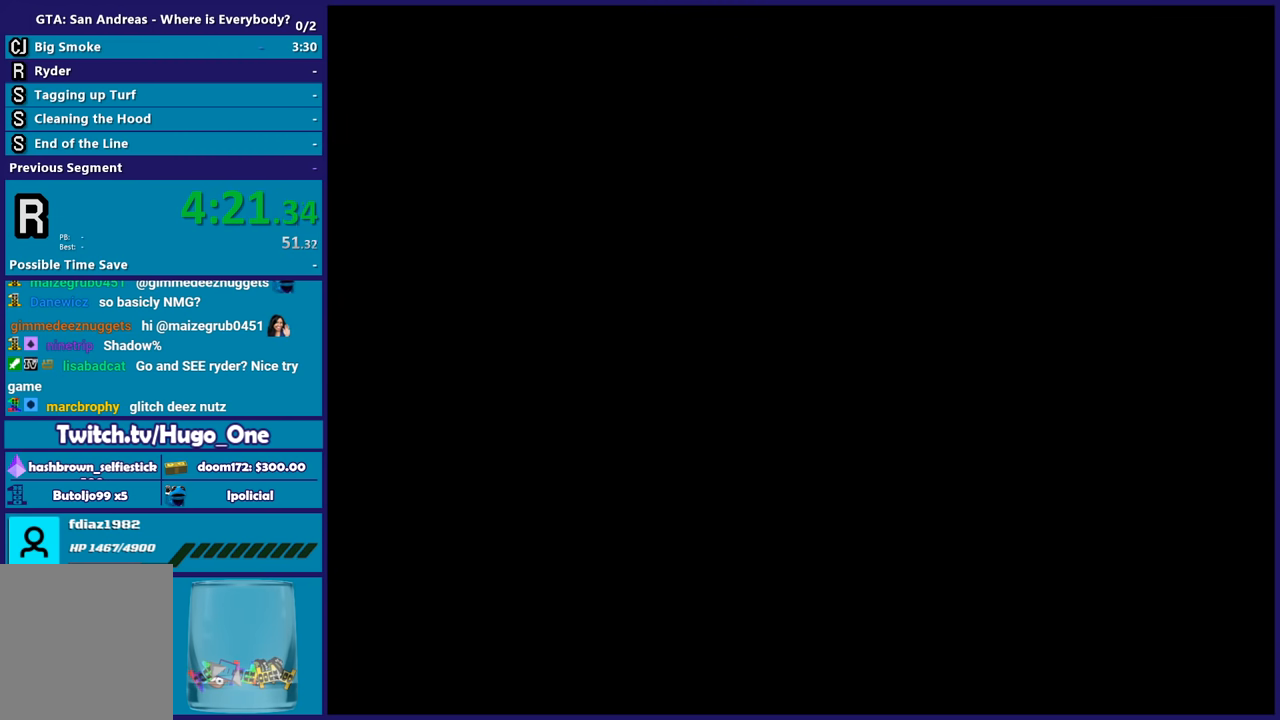
{"buttons": ["A"], "left_stick": "center", "right_stick": "center", "button_events": [[67, "A", "down"], [167, "A", "up"], [267, "A", "down"], [367, "A", "up"], [467, "A", "down"]]}
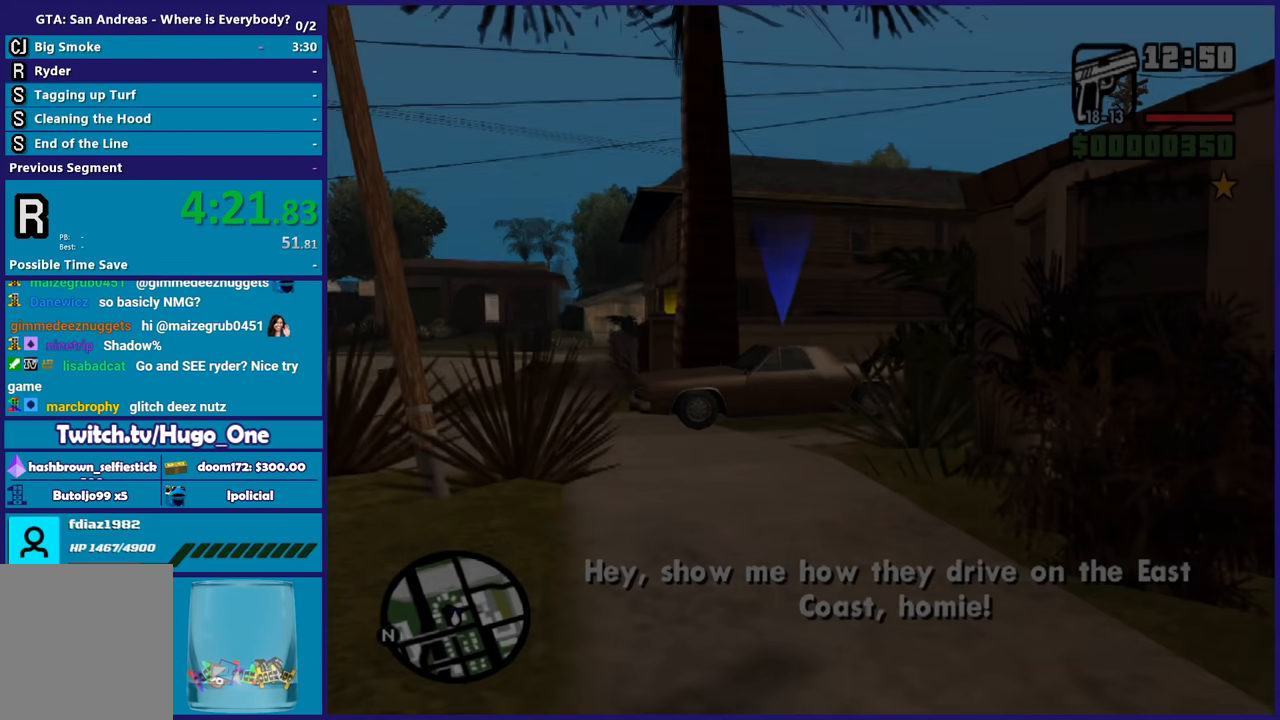
{"buttons": [], "left_stick": "up", "right_stick": "center", "button_events": [[66, "A", "up"], [166, "A", "down"], [266, "A", "up"], [367, "A", "down"], [467, "A", "up"]]}
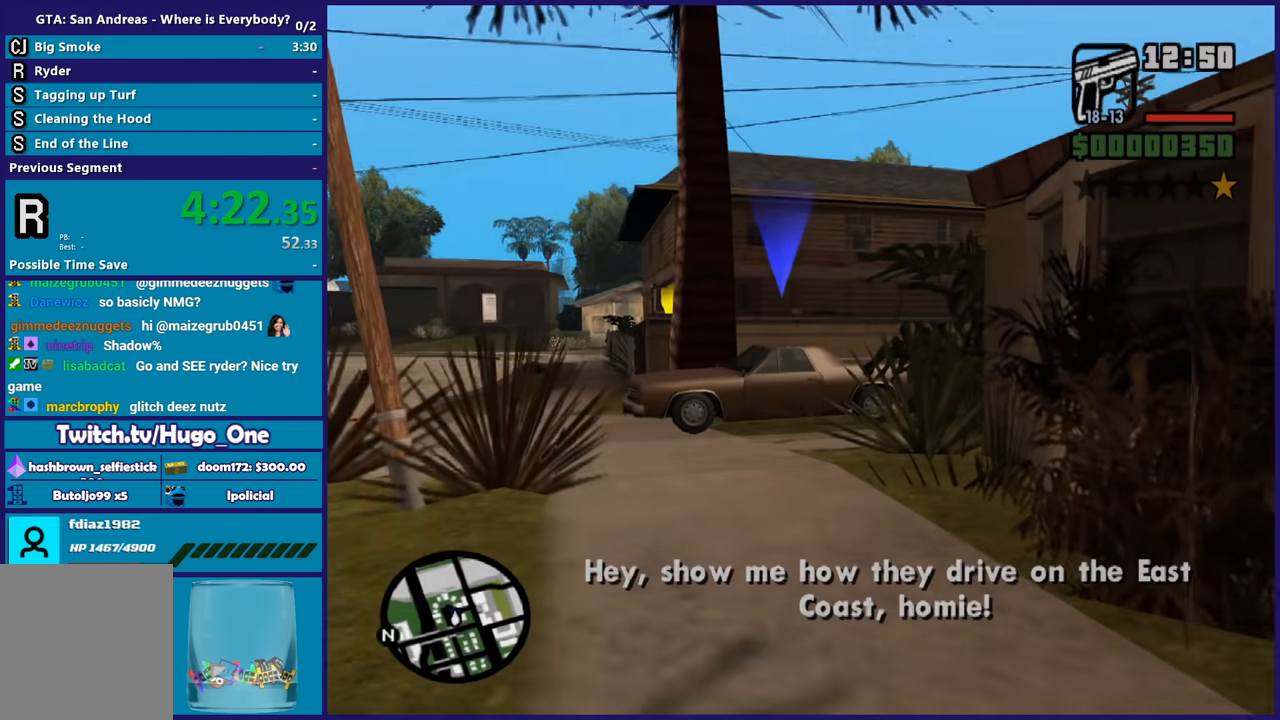
{"buttons": ["A"], "left_stick": "up", "right_stick": "center", "button_events": [[33, "A", "down"], [167, "A", "up"], [267, "A", "down"], [334, "A", "up"], [467, "A", "down"]]}
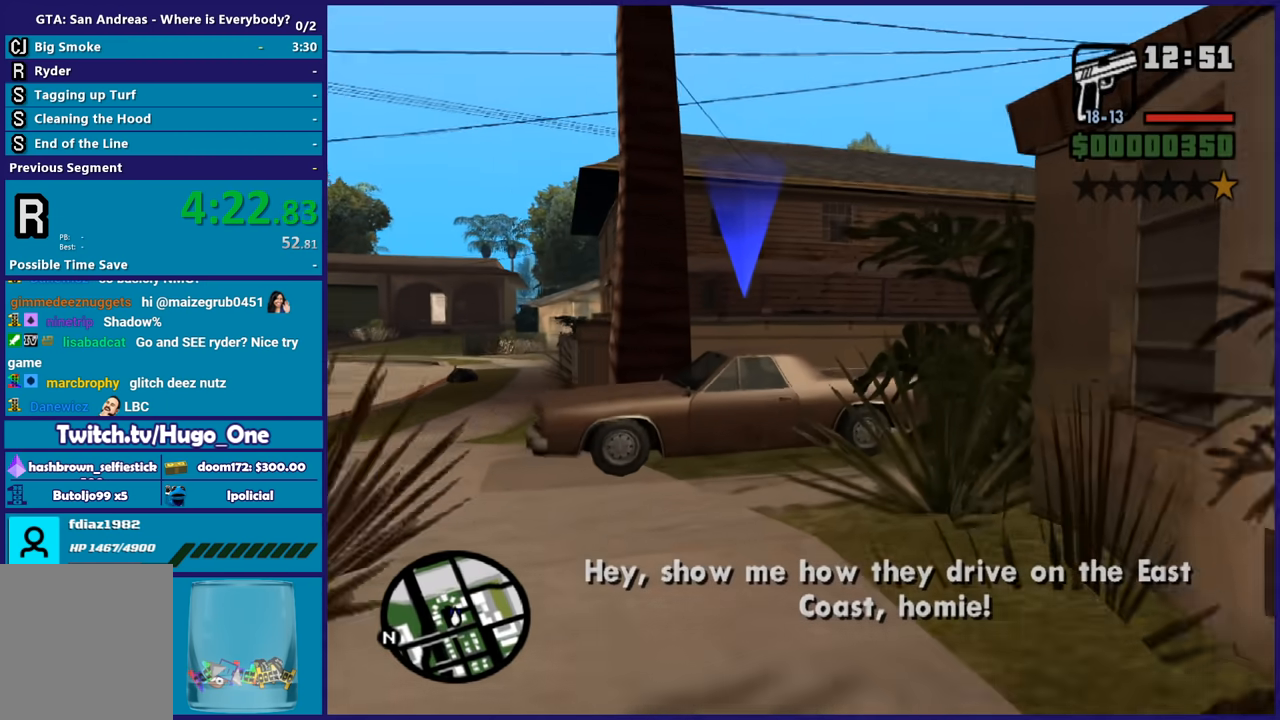
{"buttons": ["Y"], "left_stick": "up", "right_stick": "center", "button_events": [[33, "A", "up"], [133, "A", "down"], [233, "A", "up"], [300, "Y", "down"], [400, "Y", "up"], [467, "Y", "down"]]}
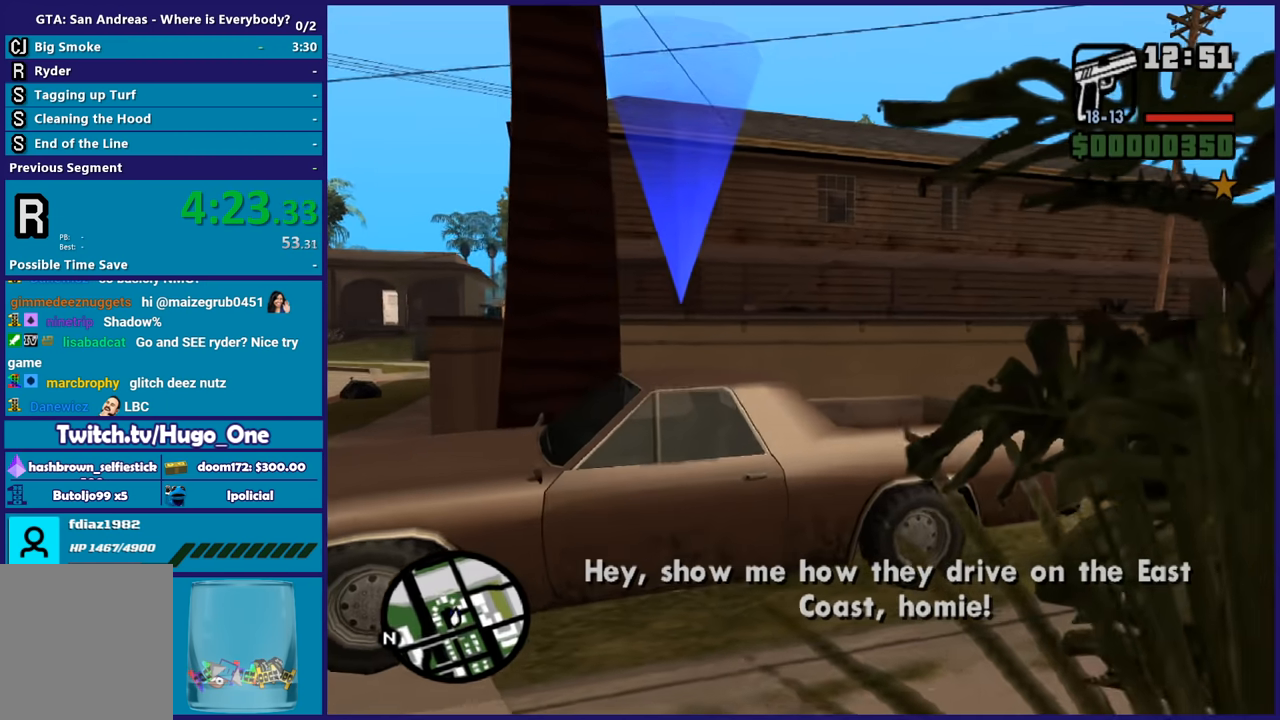
{"buttons": [], "left_stick": "center", "right_stick": "left", "button_events": [[67, "Y", "up"]]}
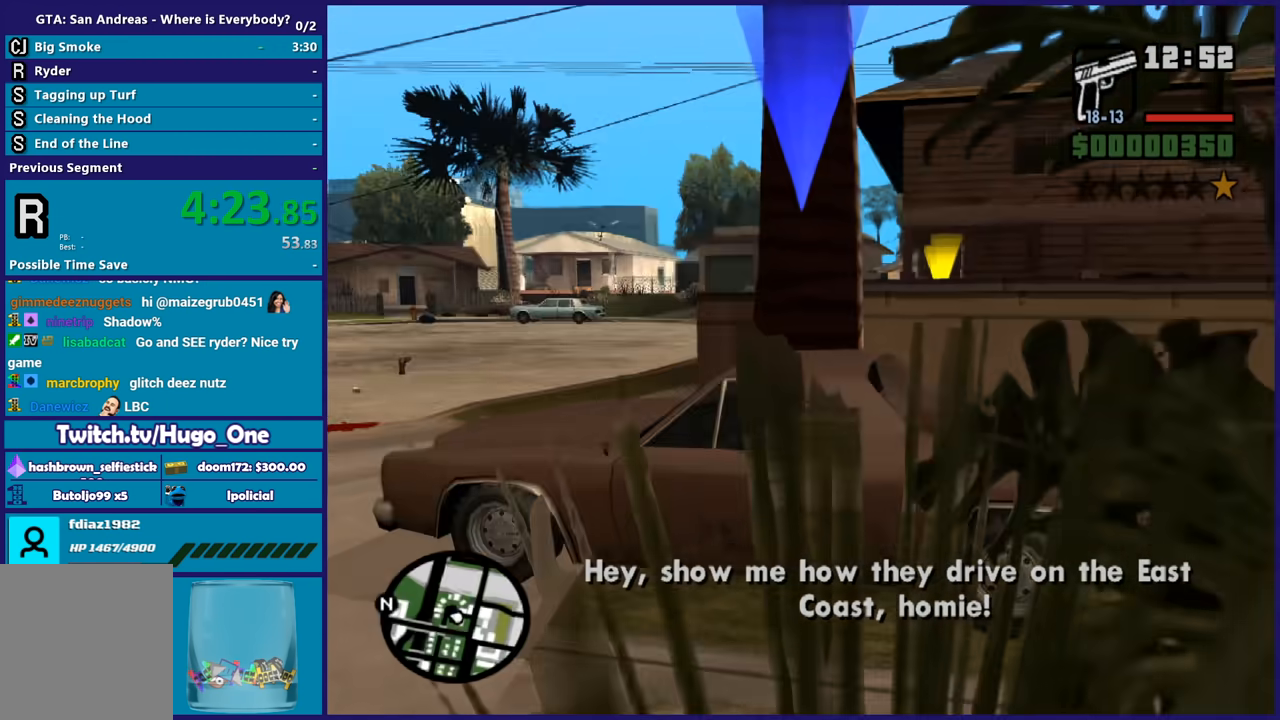
{"buttons": [], "left_stick": "center", "right_stick": "left", "button_events": []}
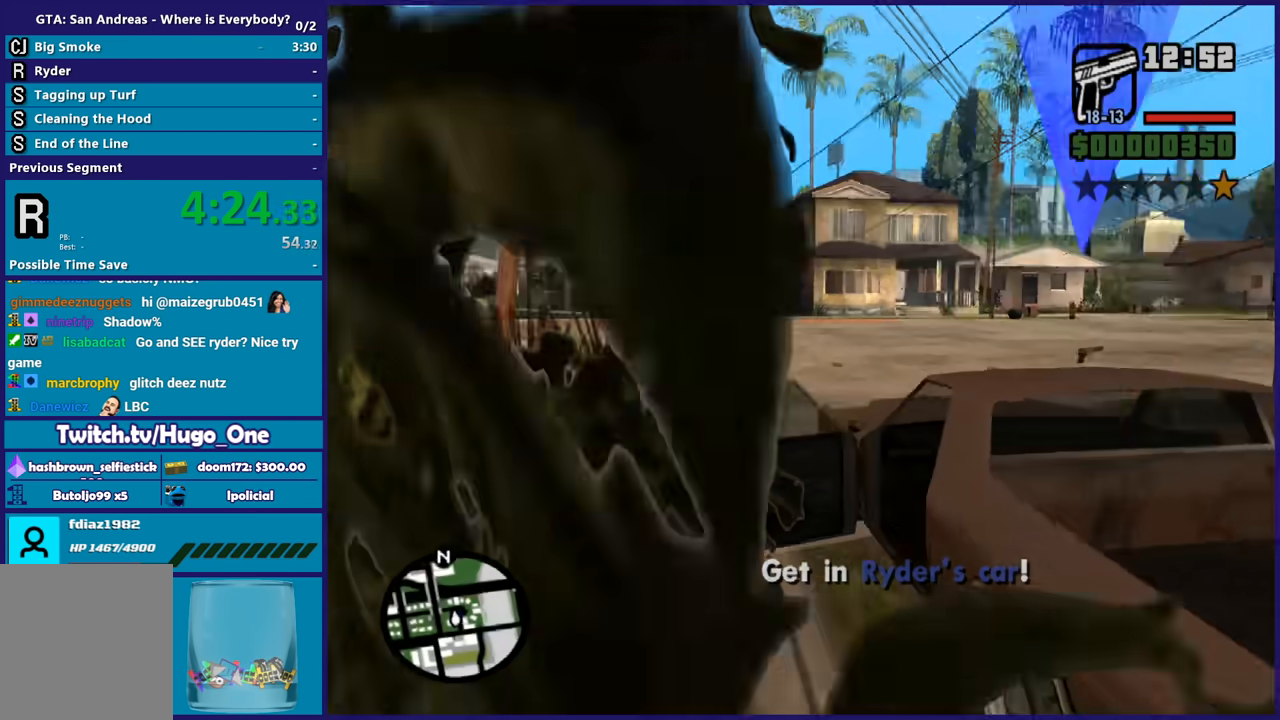
{"buttons": [], "left_stick": "center", "right_stick": "down-left", "button_events": []}
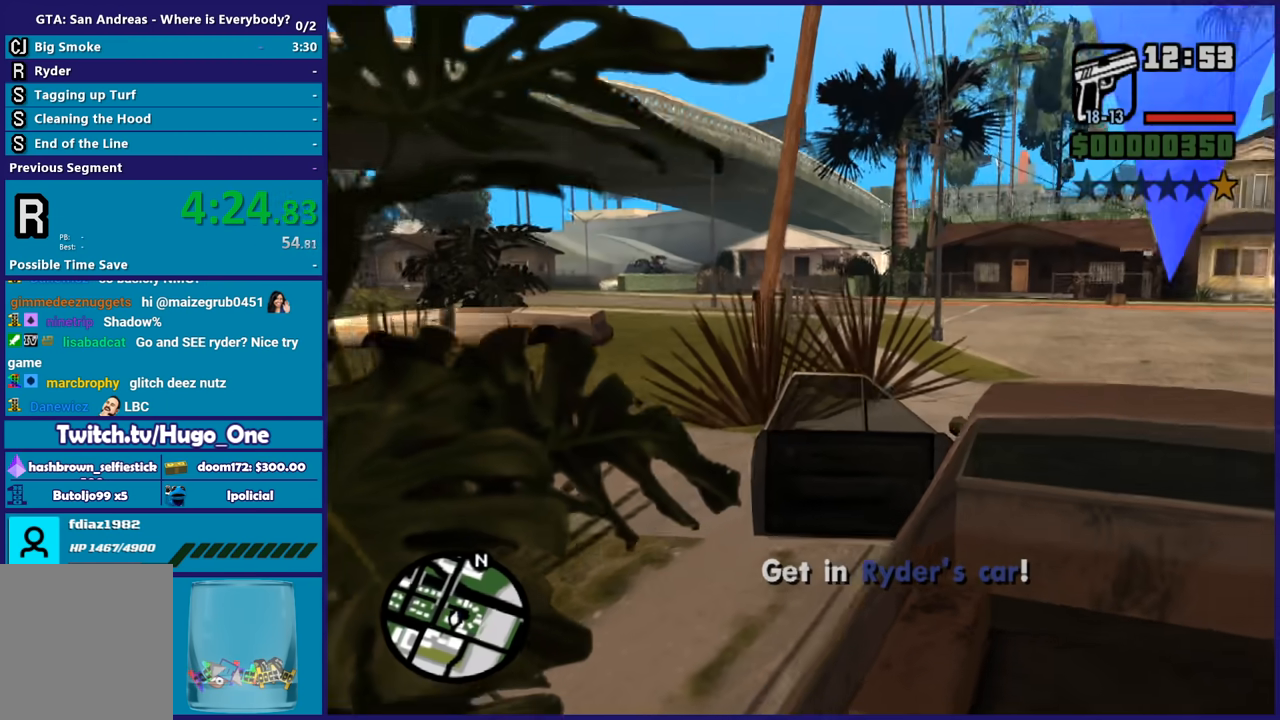
{"buttons": ["A", "R2"], "left_stick": "center", "right_stick": "center", "button_events": [[400, "A", "down"], [400, "R2", "down"]]}